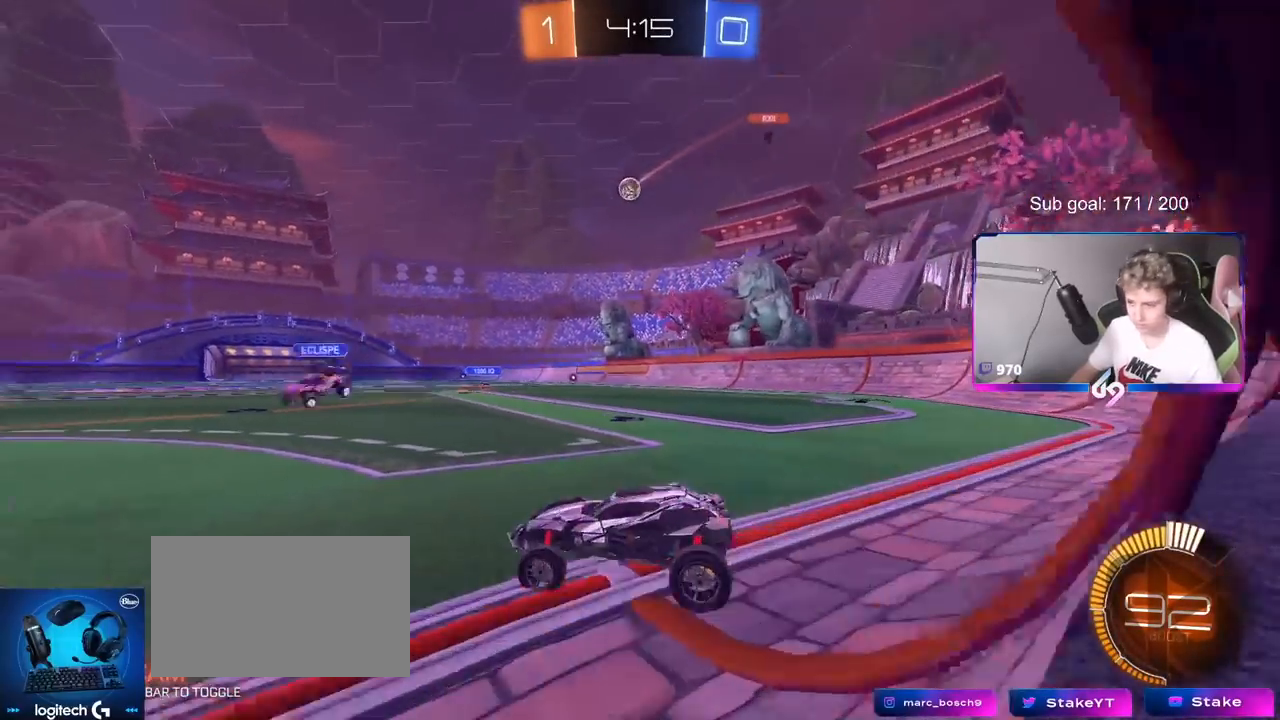
Gameplay with keyboard and mouse; each line is a JSON object with the keys and mouse buttons held at the frame after it. "events" lists presses ("down") and releases ("up") of "1", "2", "3", "4", "5", "a", "alt", "c", "caps_lock", "ctrl", "d", "e", "f", "g", "q", "r", "s", "shift", "space", "t", "tab", "v", "w", "x", "z", "mouse_left", "mouse_wheel" and "mouse_right" between this image and that frame as [ms after this image, input, new state], when the widget could be followed in between. "mouse_left", "mouse_wheel", "mouse_right" = the "left", "wheel", "right" buttons of the "mouse" list. No other keys are recorded. "wheel" means that the mouse wheel is clicked or scrolled. "mouse_move" is the direction in which the mouse moves at that frame (one of eight, or "still"), when it could be read.
{"keys": ["d", "w"], "mouse": [], "mouse_move": "still", "events": [[133, "w", "down"]]}
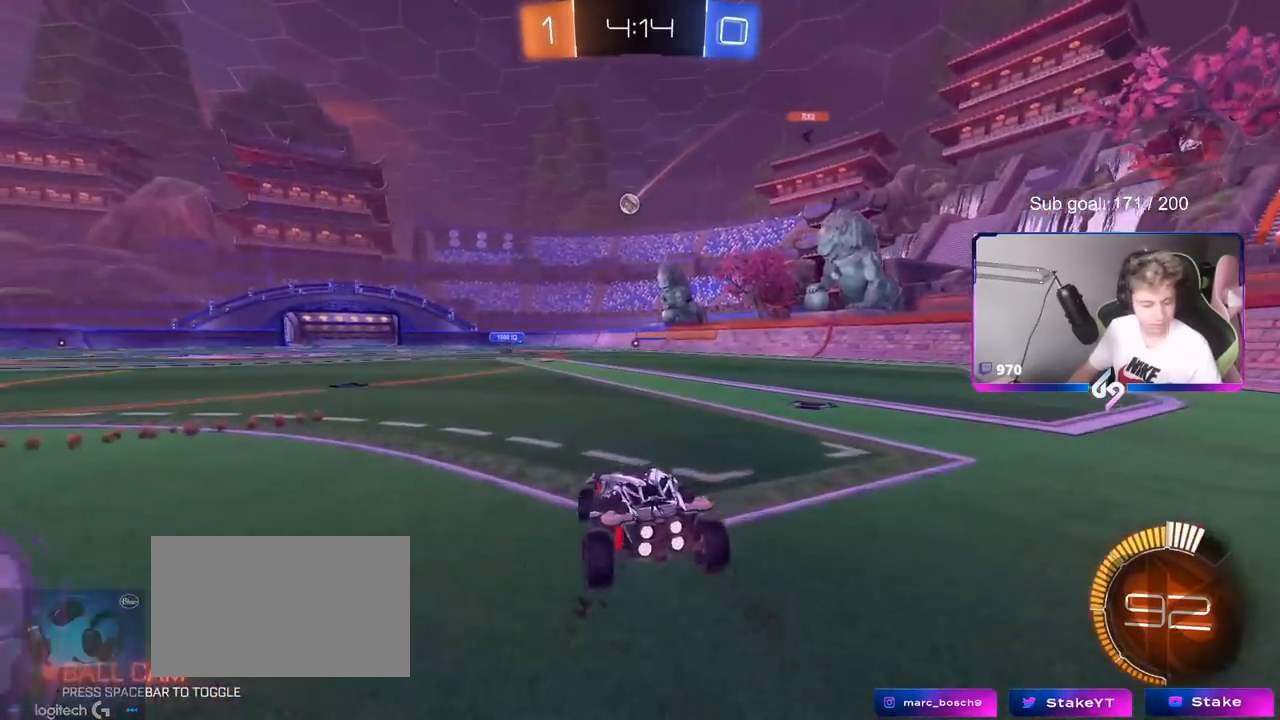
{"keys": ["w"], "mouse": ["right"], "mouse_move": "still", "events": [[150, "d", "up"], [150, "mouse_right", "down"], [251, "mouse_right", "up"], [284, "mouse_right", "down"]]}
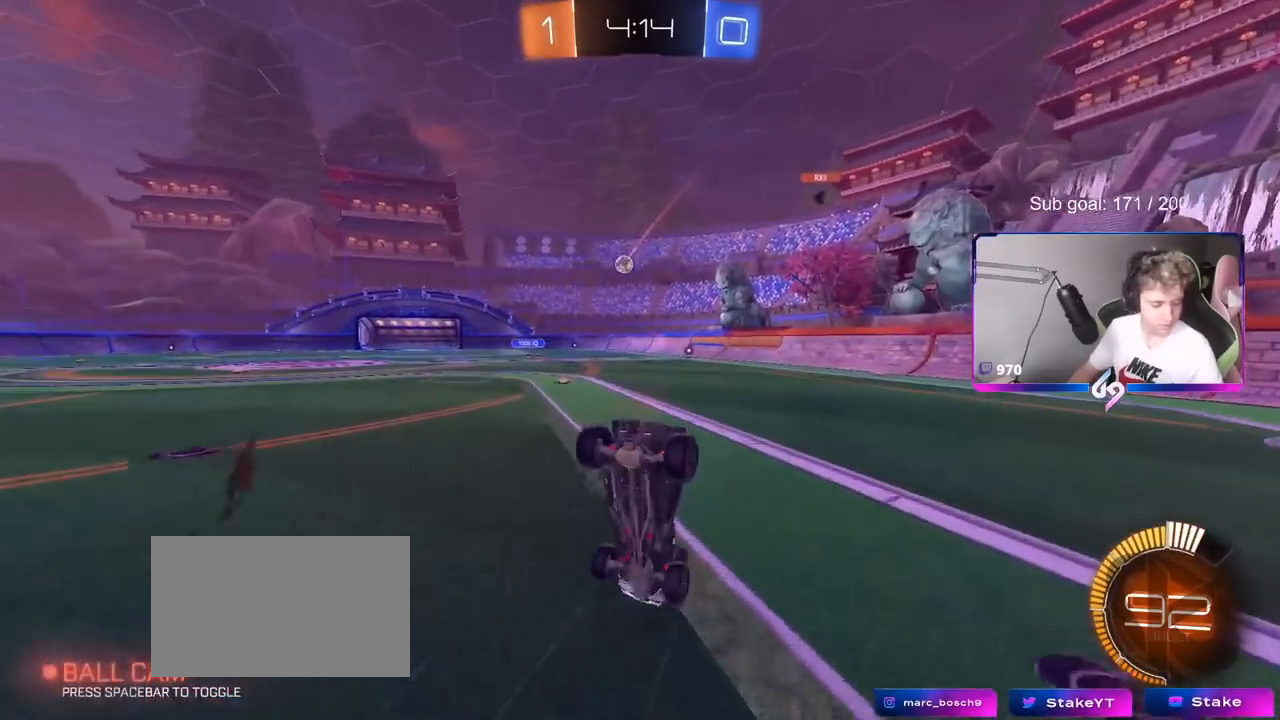
{"keys": [], "mouse": [], "mouse_move": "still", "events": [[67, "mouse_right", "up"], [167, "d", "down"], [167, "w", "up"], [217, "shift", "down"], [350, "shift", "up"], [400, "d", "up"]]}
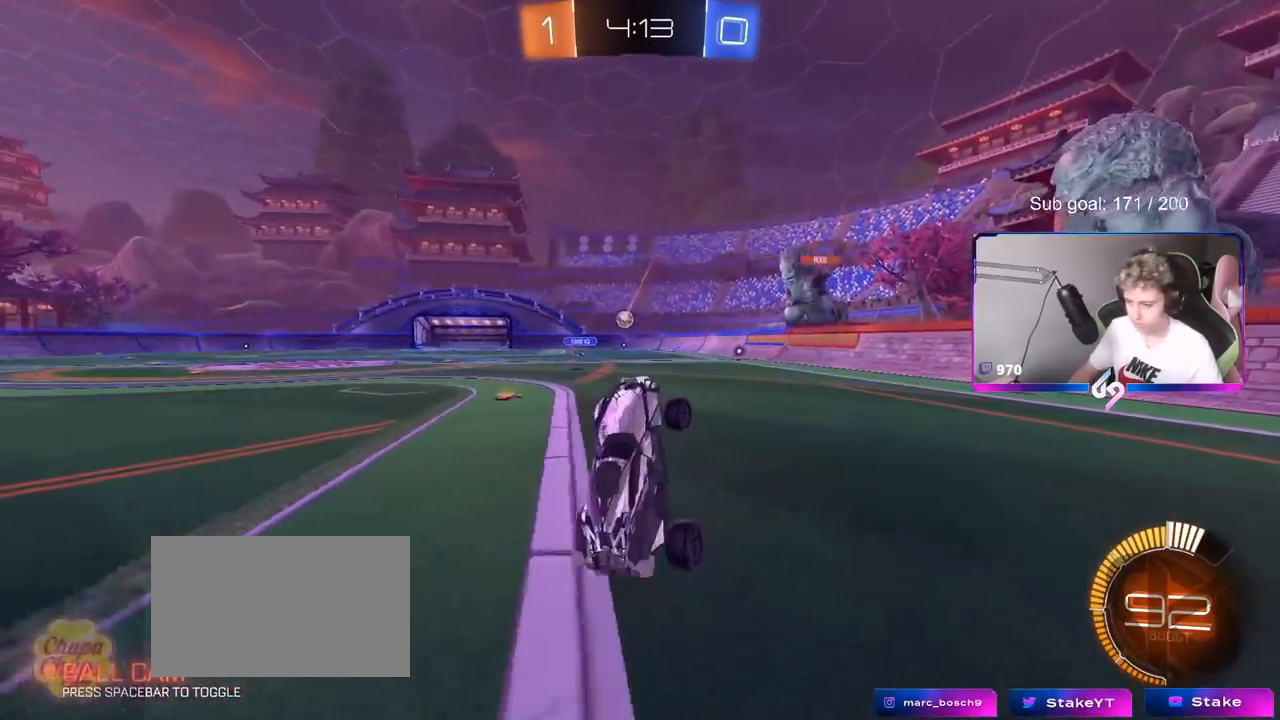
{"keys": ["w"], "mouse": [], "mouse_move": "still", "events": [[284, "w", "down"]]}
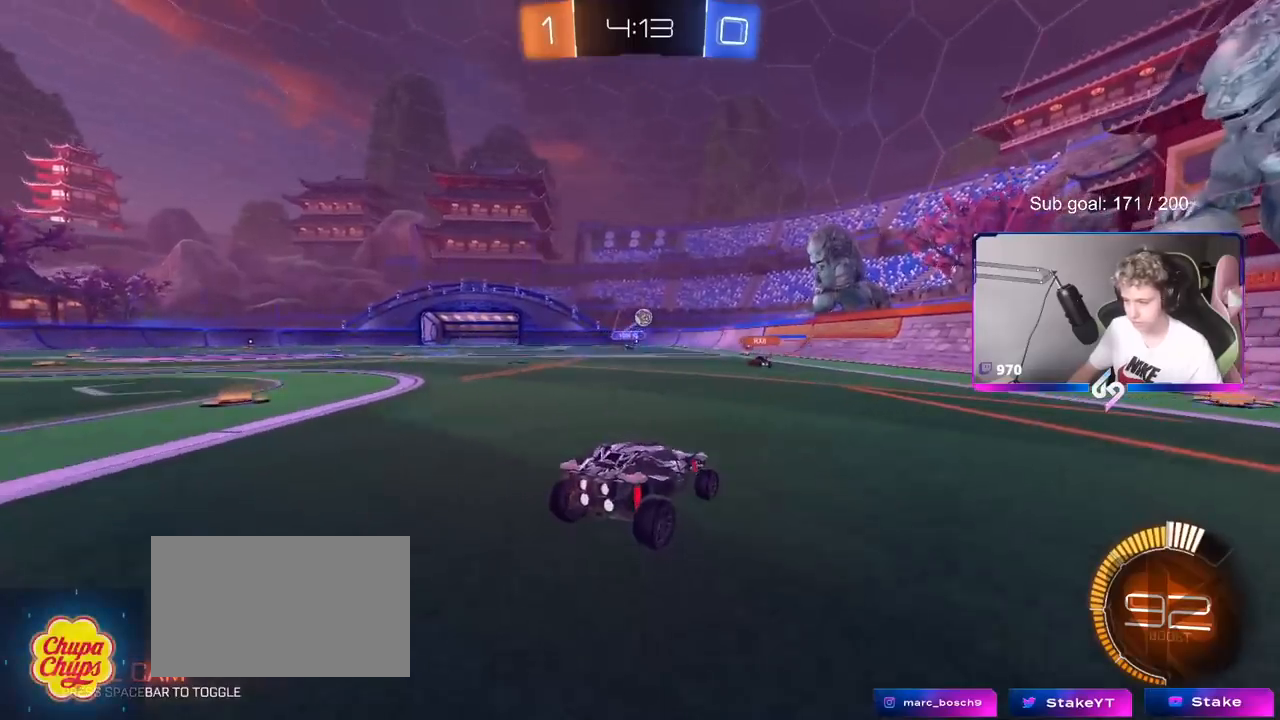
{"keys": ["a", "w"], "mouse": [], "mouse_move": "still", "events": [[84, "d", "down"], [217, "d", "up"], [267, "a", "down"]]}
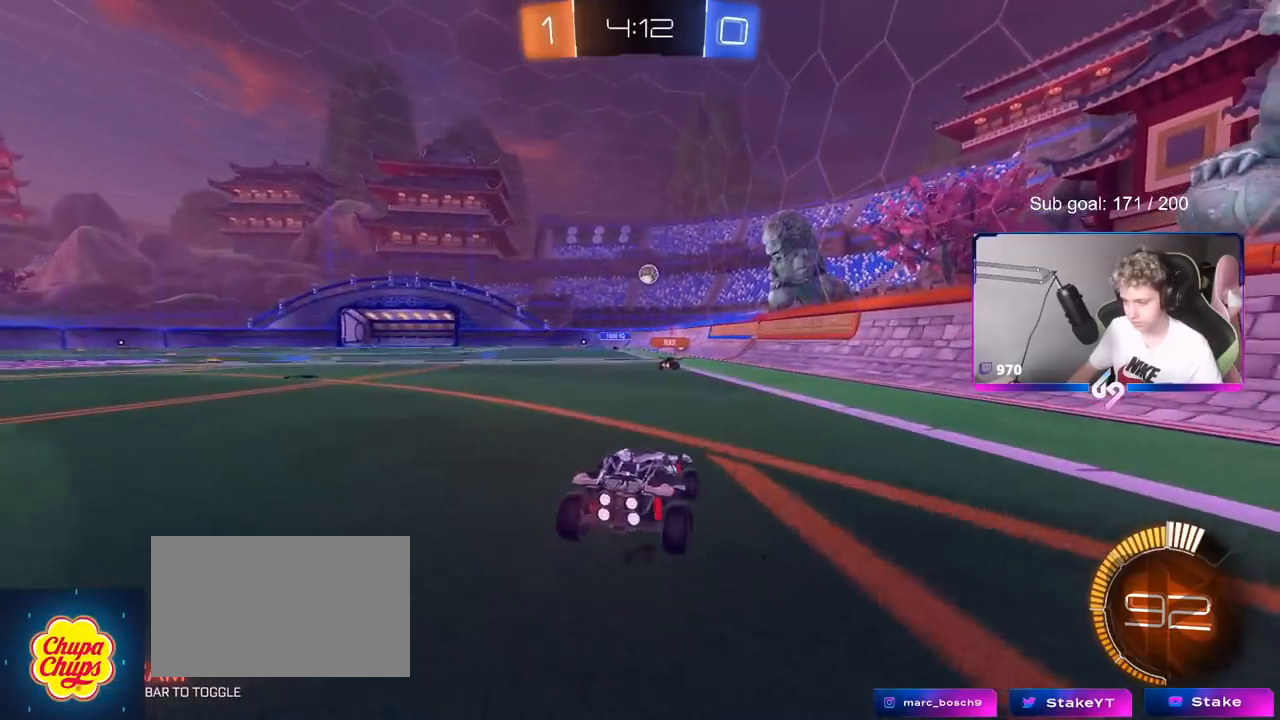
{"keys": ["w"], "mouse": [], "mouse_move": "still", "events": [[83, "a", "up"], [283, "a", "down"], [467, "a", "up"]]}
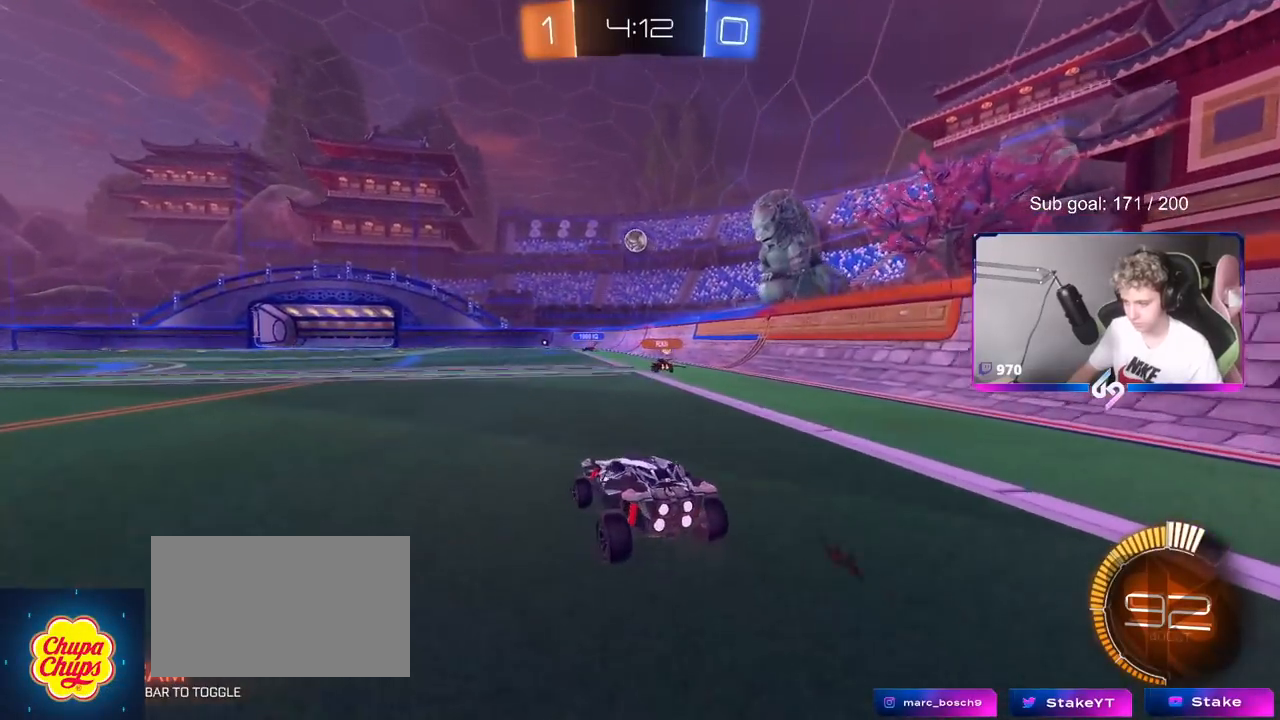
{"keys": ["a", "w"], "mouse": [], "mouse_move": "still", "events": [[150, "a", "down"]]}
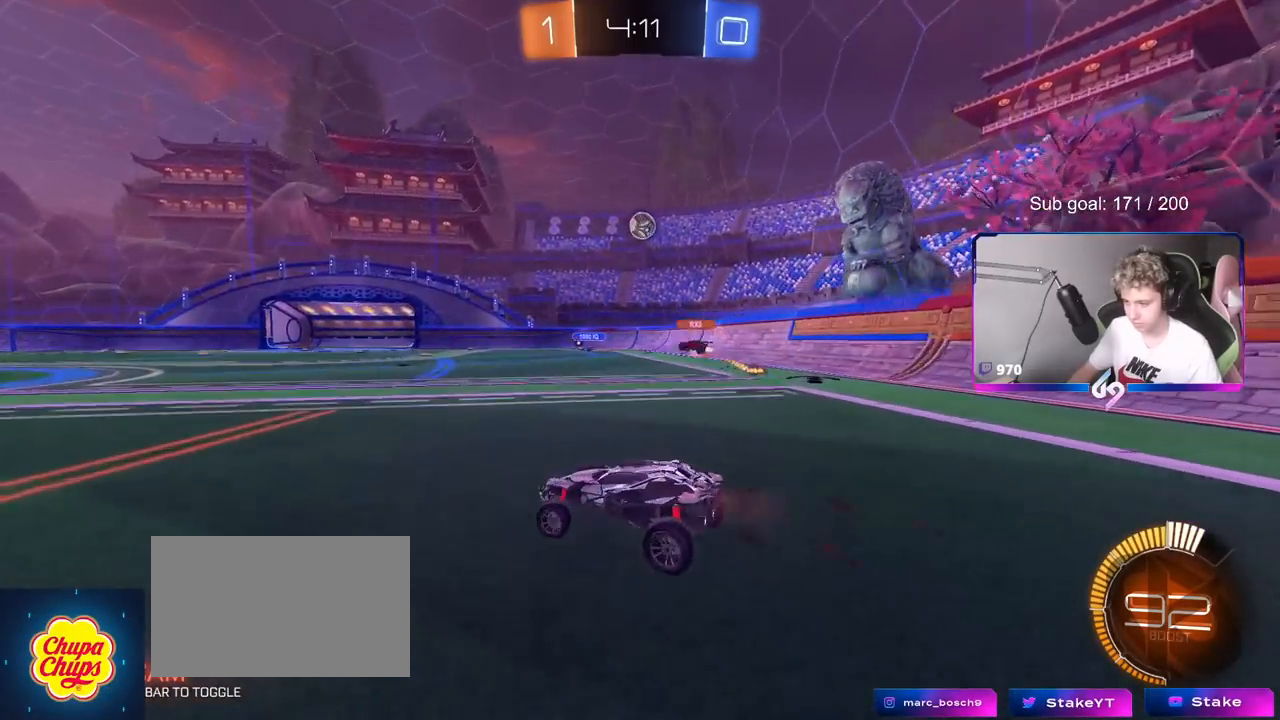
{"keys": ["w"], "mouse": [], "mouse_move": "still", "events": [[133, "a", "up"], [267, "d", "down"], [500, "d", "up"]]}
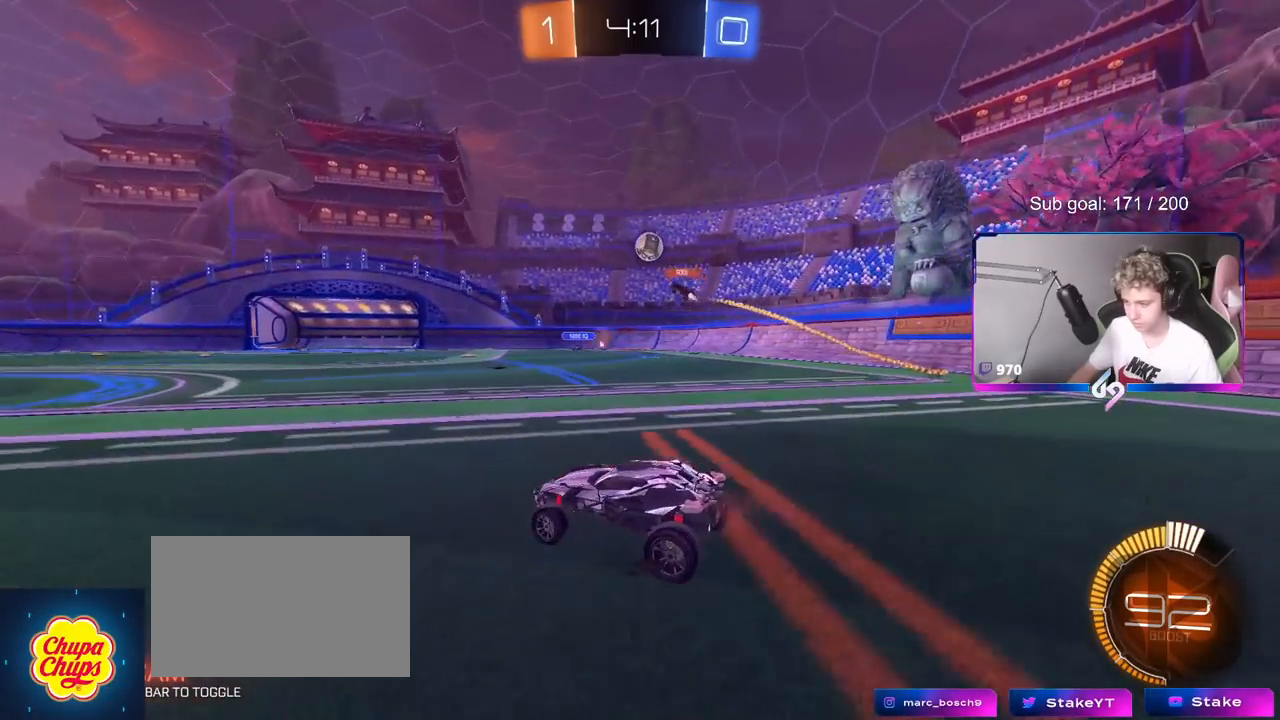
{"keys": ["w"], "mouse": [], "mouse_move": "still", "events": []}
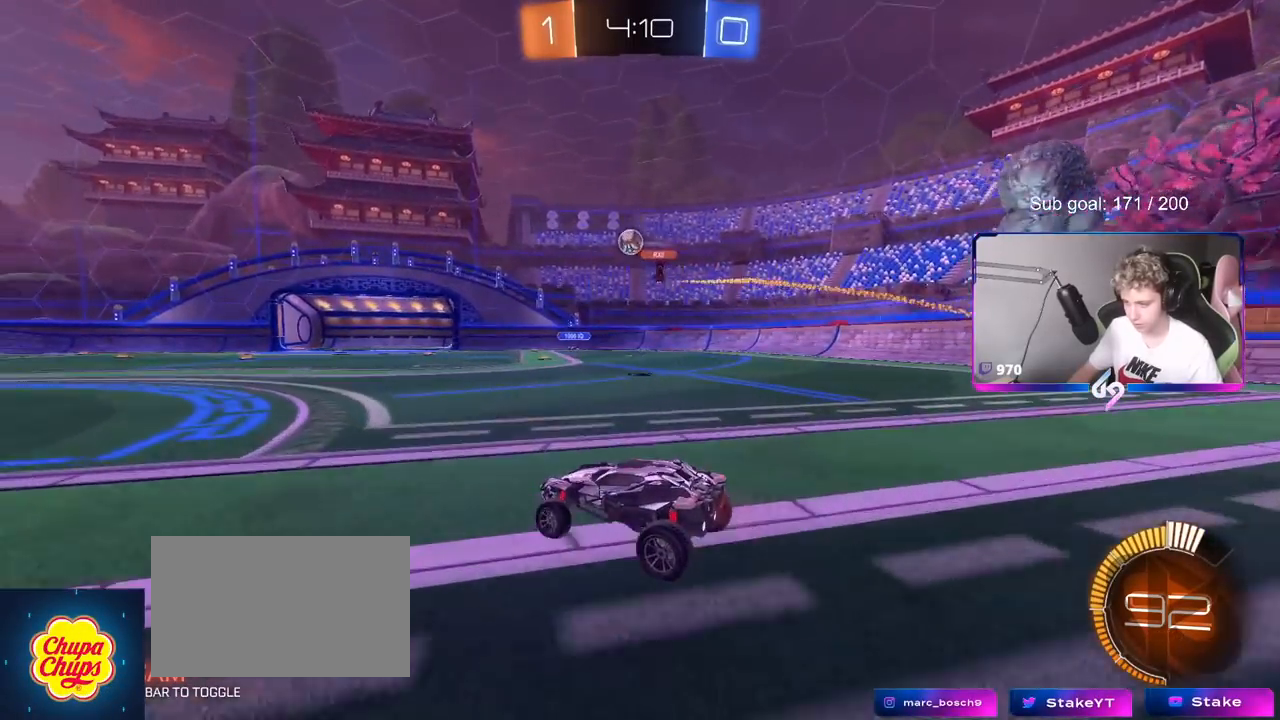
{"keys": ["w"], "mouse": [], "mouse_move": "still", "events": [[200, "mouse_left", "down"], [383, "d", "down"], [433, "mouse_left", "up"], [483, "d", "up"]]}
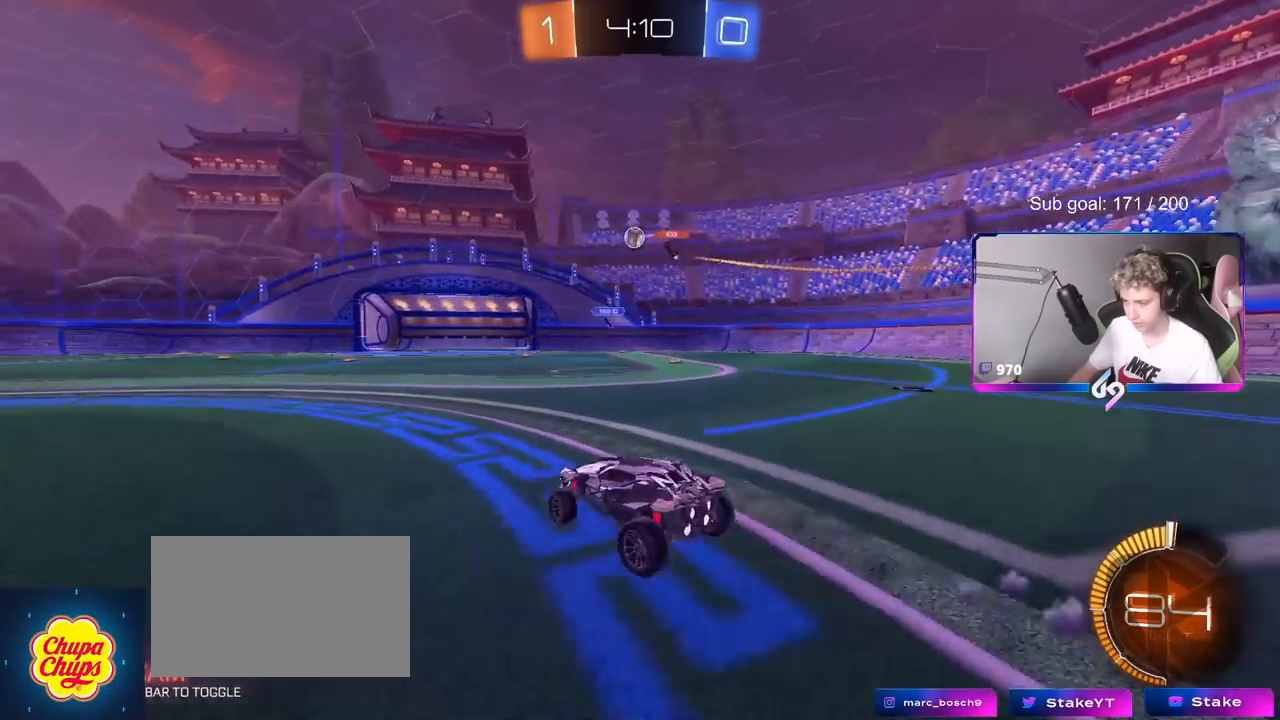
{"keys": ["a", "s"], "mouse": [], "mouse_move": "still", "events": [[217, "a", "down"], [267, "w", "up"], [501, "s", "down"]]}
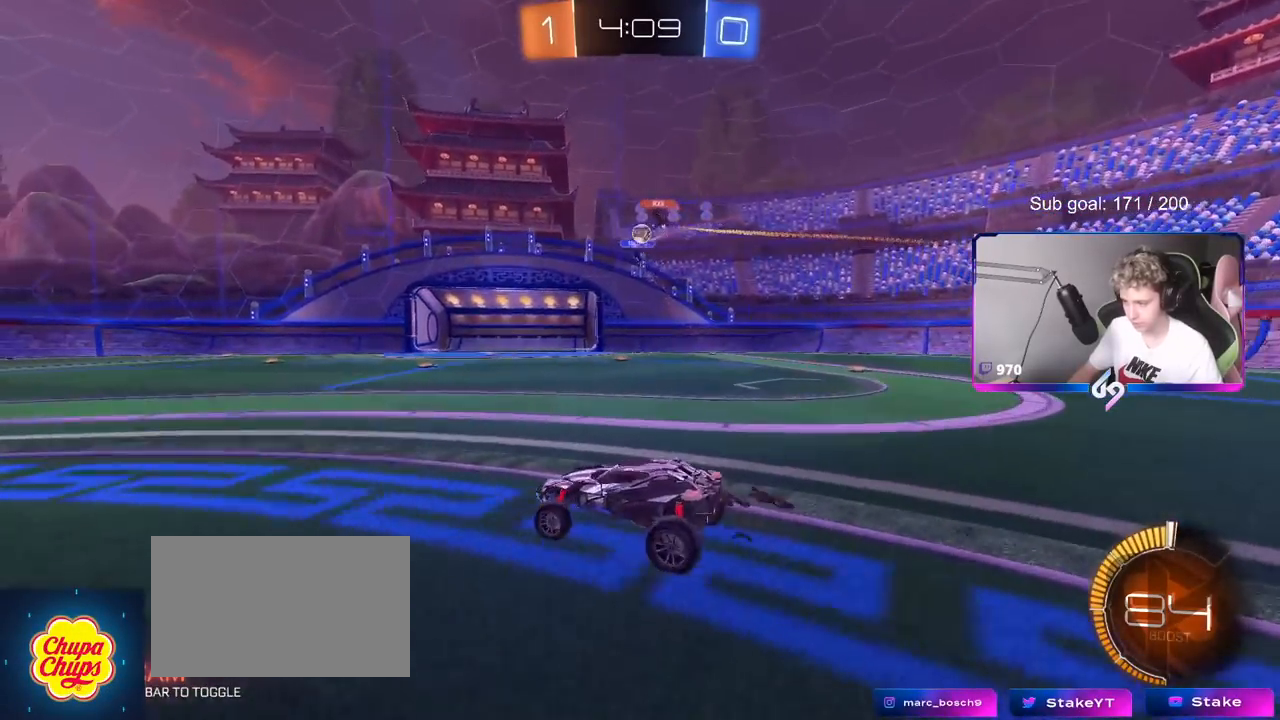
{"keys": ["a", "shift", "w"], "mouse": [], "mouse_move": "still", "events": [[50, "s", "up"], [283, "a", "up"], [283, "w", "down"], [367, "a", "down"], [417, "shift", "down"]]}
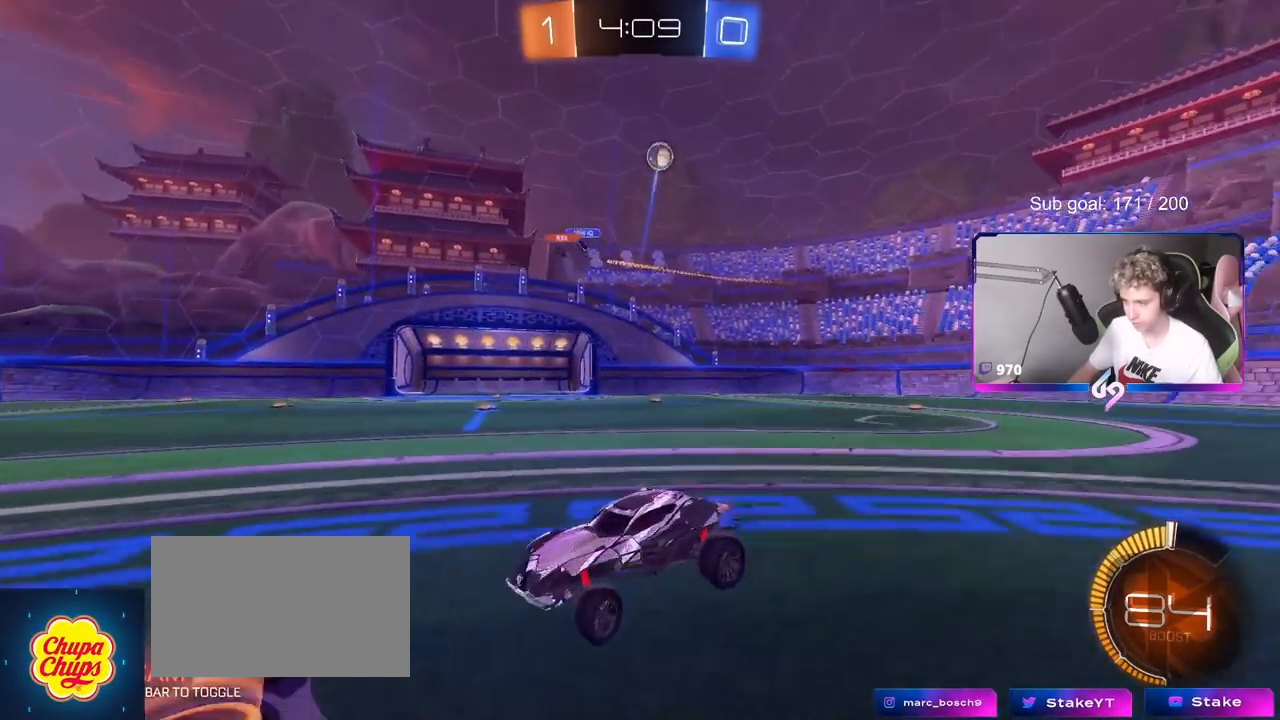
{"keys": ["w"], "mouse": ["left"], "mouse_move": "still", "events": [[67, "shift", "up"], [200, "a", "up"], [200, "mouse_left", "down"]]}
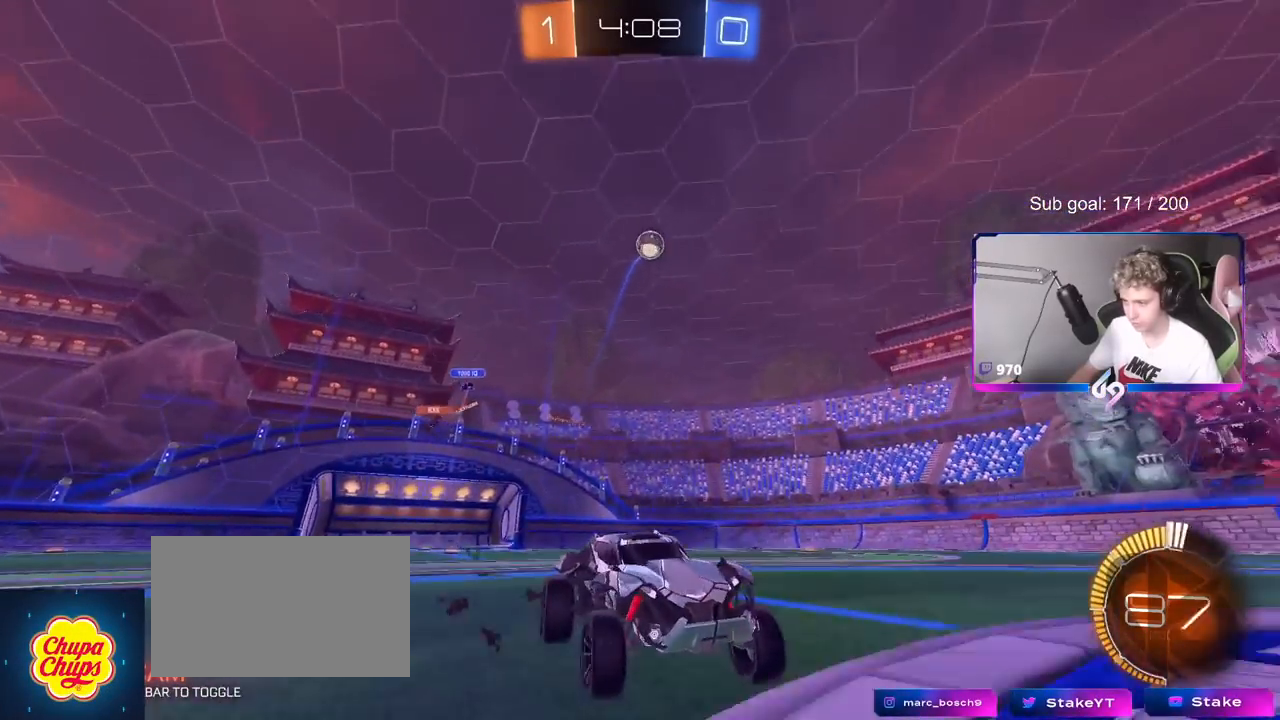
{"keys": ["w"], "mouse": [], "mouse_move": "still", "events": [[267, "mouse_left", "up"]]}
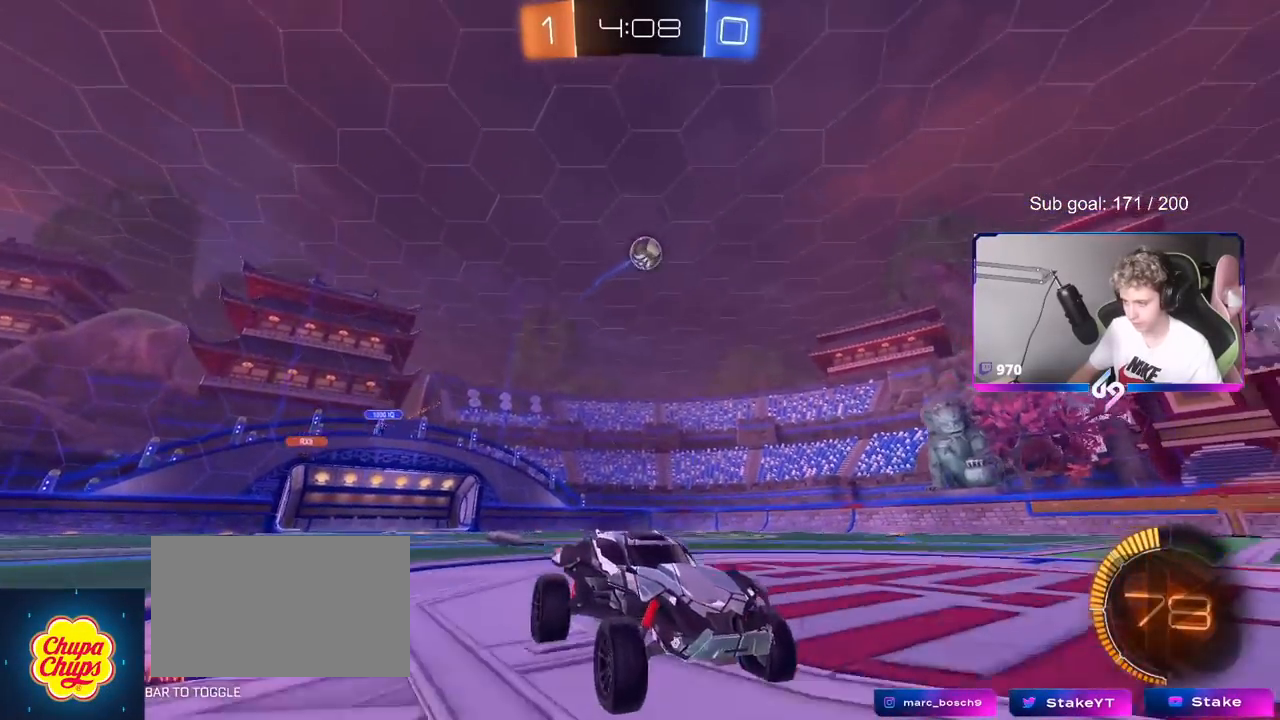
{"keys": ["a", "w"], "mouse": [], "mouse_move": "still", "events": [[100, "a", "down"], [134, "shift", "down"], [367, "shift", "up"]]}
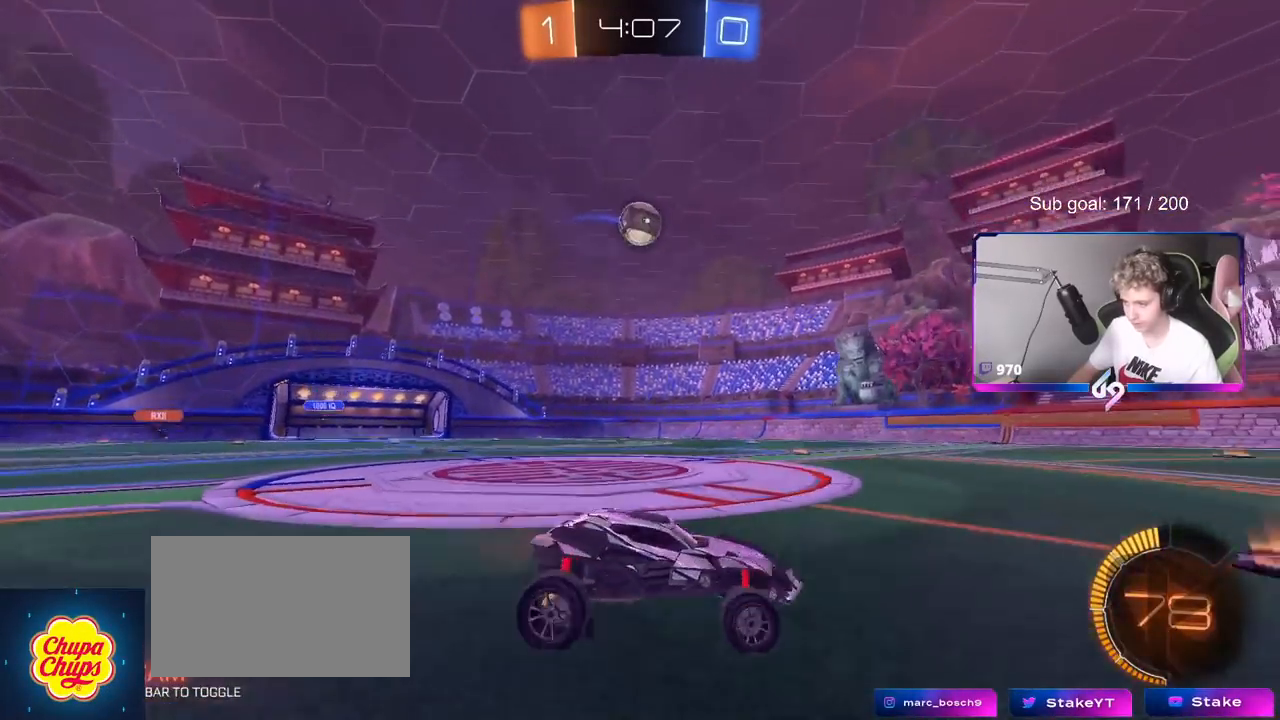
{"keys": [], "mouse": ["left"], "mouse_move": "down-left", "events": [[16, "a", "up"], [200, "a", "down"], [250, "a", "up"], [250, "mouse_left", "down"], [433, "a", "down"], [483, "a", "up"], [483, "w", "up"]]}
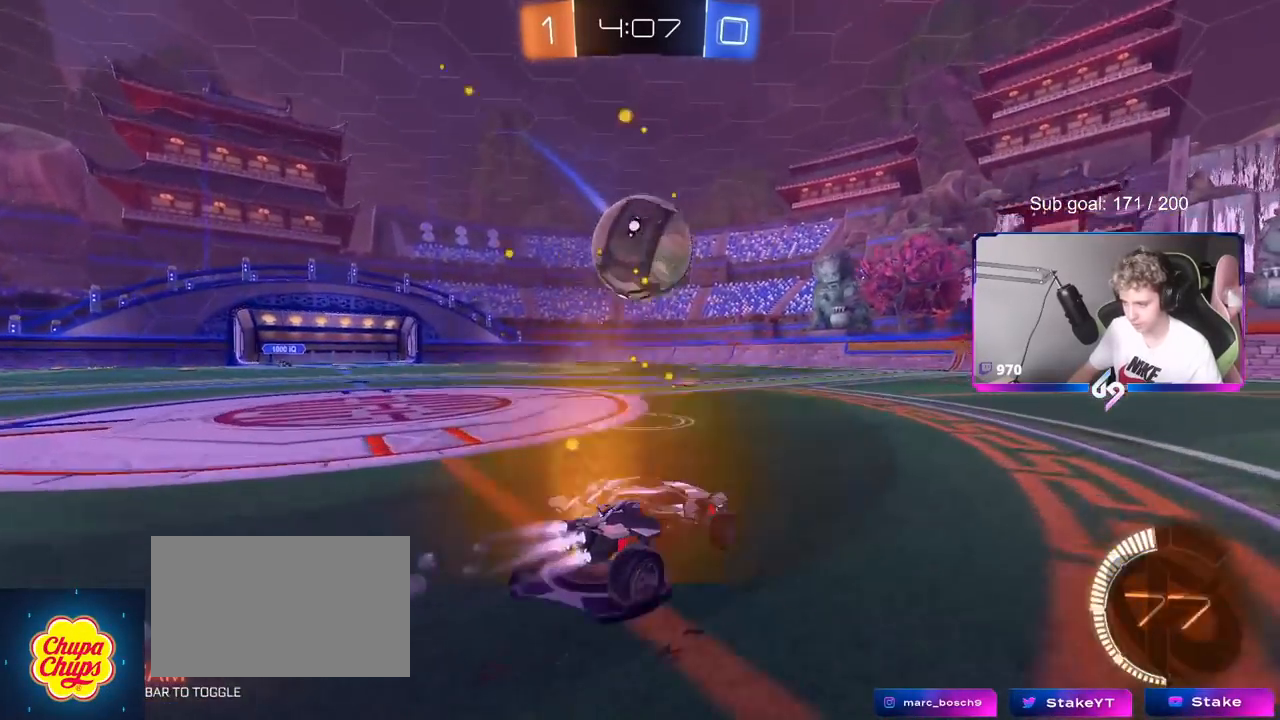
{"keys": ["a", "shift", "w"], "mouse": [], "mouse_move": "left", "events": [[33, "d", "down"], [67, "d", "up"], [67, "w", "down"], [167, "a", "down"], [267, "mouse_left", "up"], [317, "mouse_left", "down"], [350, "shift", "down"], [400, "mouse_left", "up"], [400, "w", "up"], [451, "w", "down"]]}
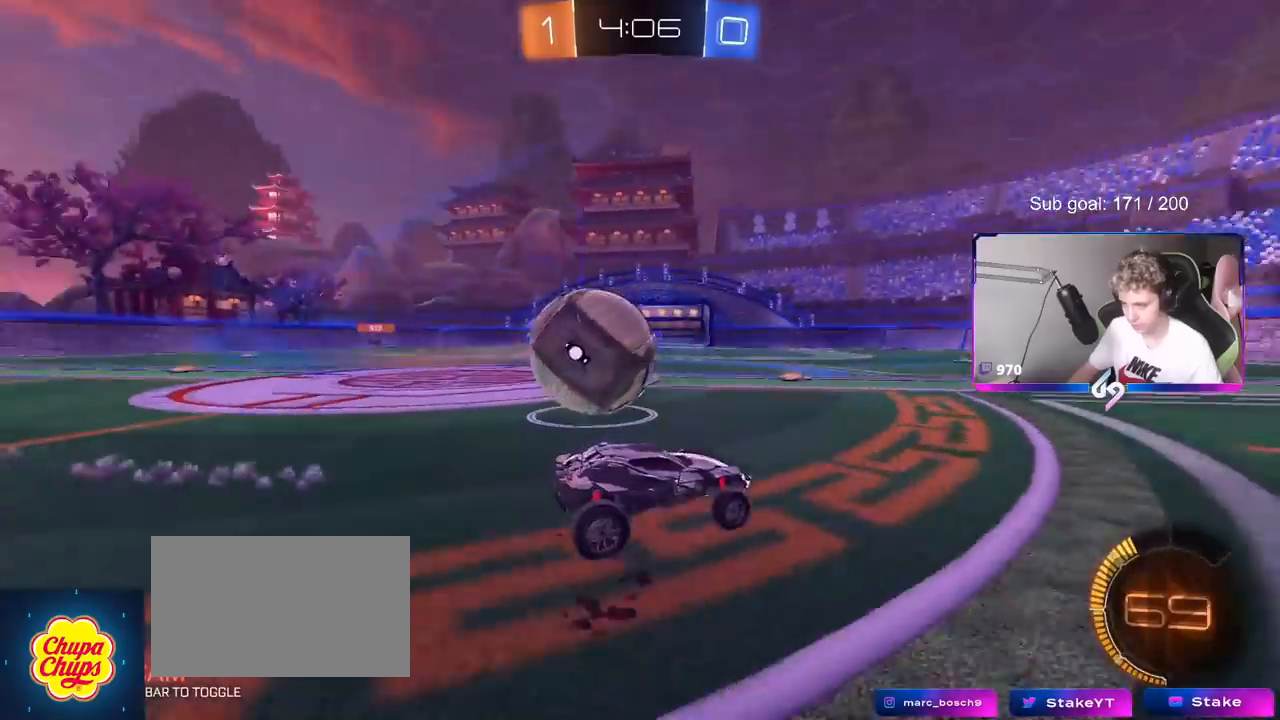
{"keys": ["w"], "mouse": ["left"], "mouse_move": "down-left", "events": [[50, "shift", "up"], [83, "mouse_left", "down"], [283, "a", "up"], [383, "a", "down"], [383, "mouse_left", "up"], [433, "a", "up"], [433, "mouse_left", "down"]]}
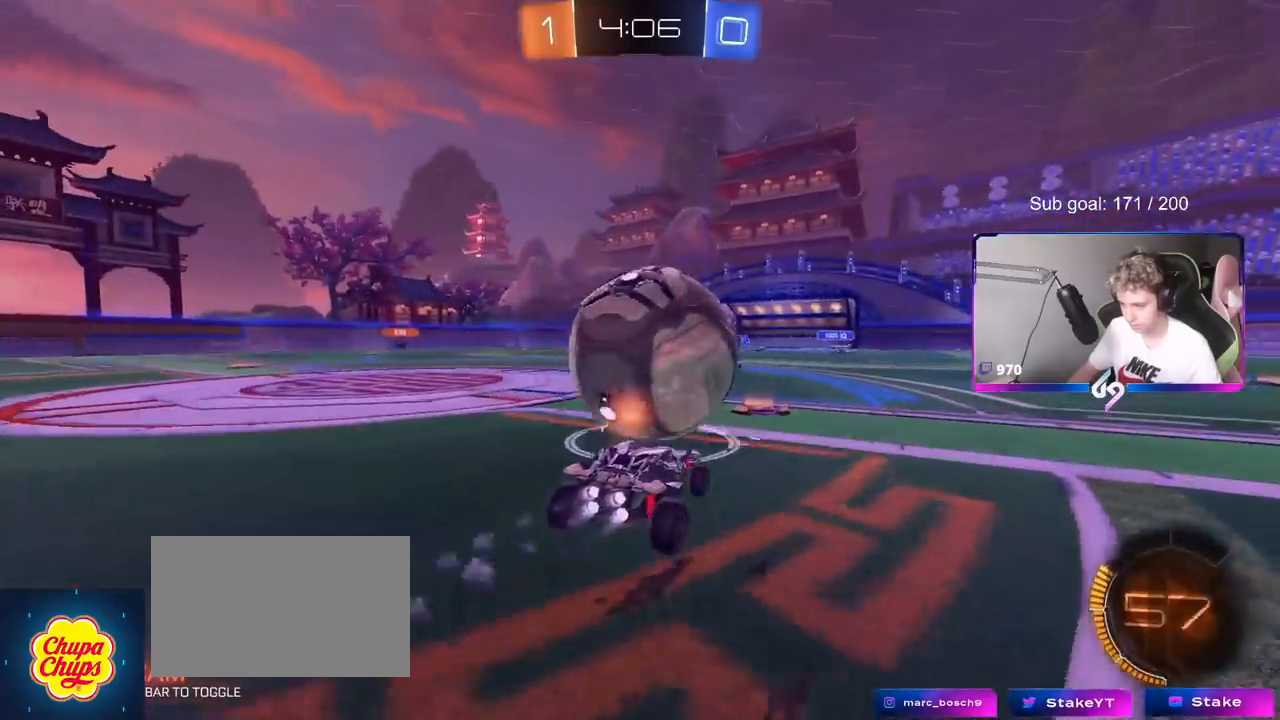
{"keys": ["a", "s", "shift"], "mouse": ["left", "right"], "mouse_move": "up", "events": [[200, "mouse_right", "down"], [250, "w", "up"], [300, "a", "down"], [300, "s", "down"], [384, "shift", "down"]]}
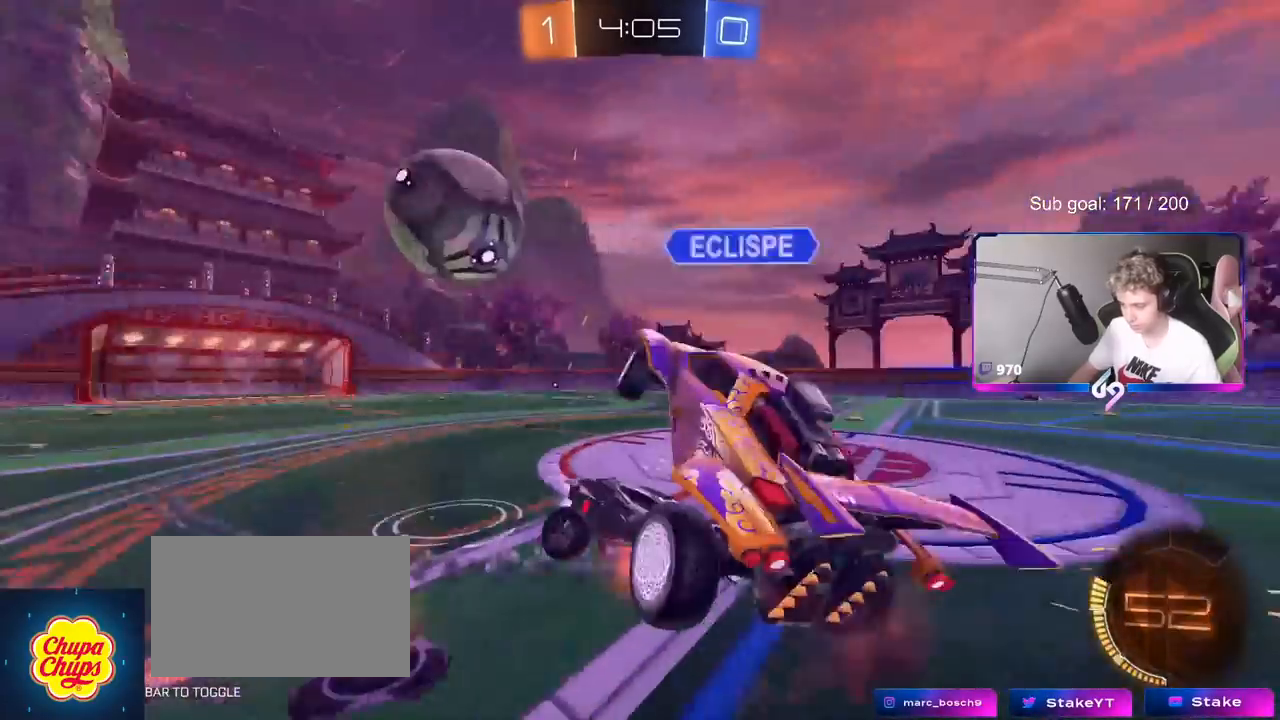
{"keys": ["a", "shift", "w"], "mouse": [], "mouse_move": "still", "events": [[33, "mouse_left", "up"], [183, "mouse_right", "up"], [216, "s", "up"], [350, "w", "down"]]}
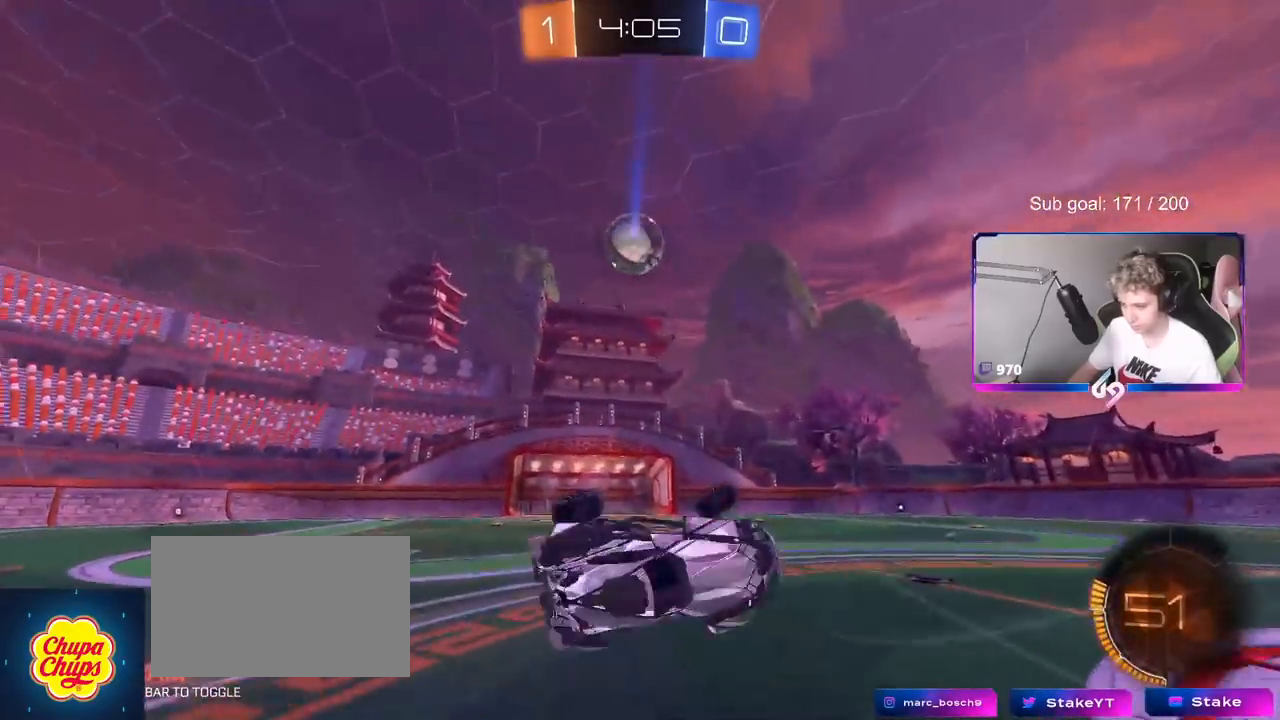
{"keys": ["a", "w"], "mouse": [], "mouse_move": "up-right", "events": [[84, "shift", "up"]]}
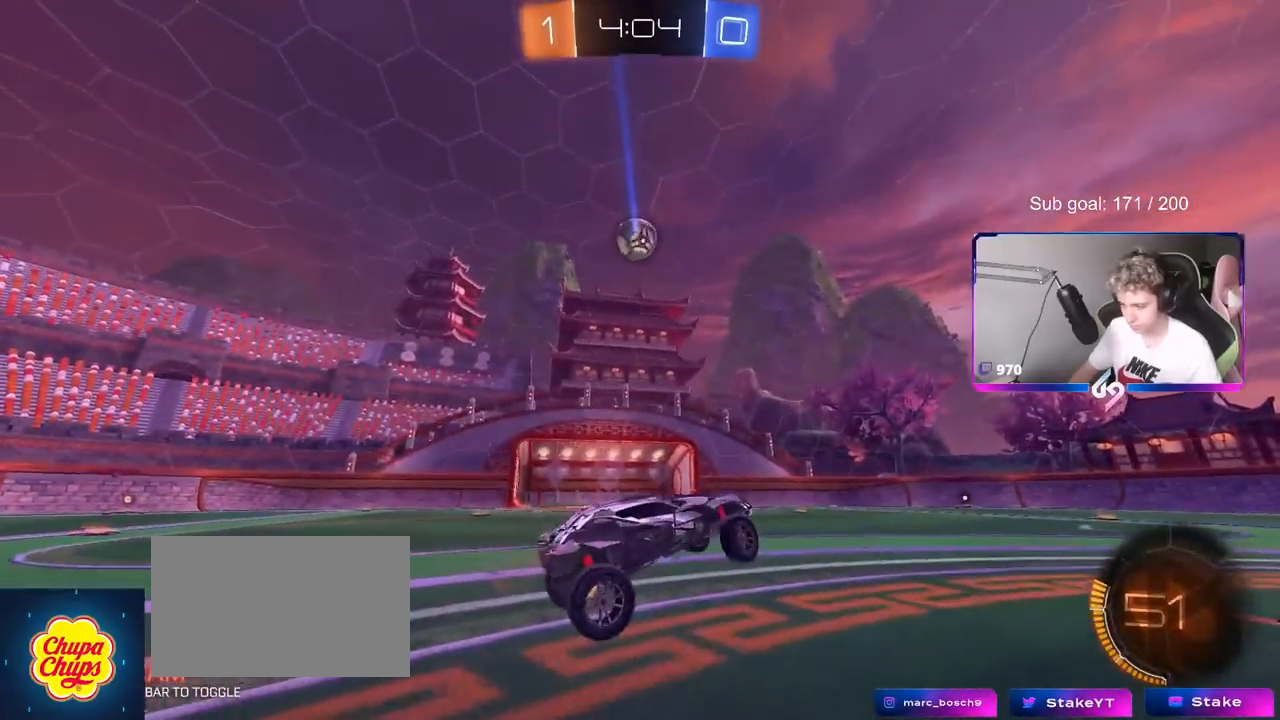
{"keys": ["a"], "mouse": ["left", "right"], "mouse_move": "down-left", "events": [[150, "mouse_left", "down"], [250, "a", "up"], [483, "a", "down"], [483, "mouse_right", "down"], [483, "w", "up"]]}
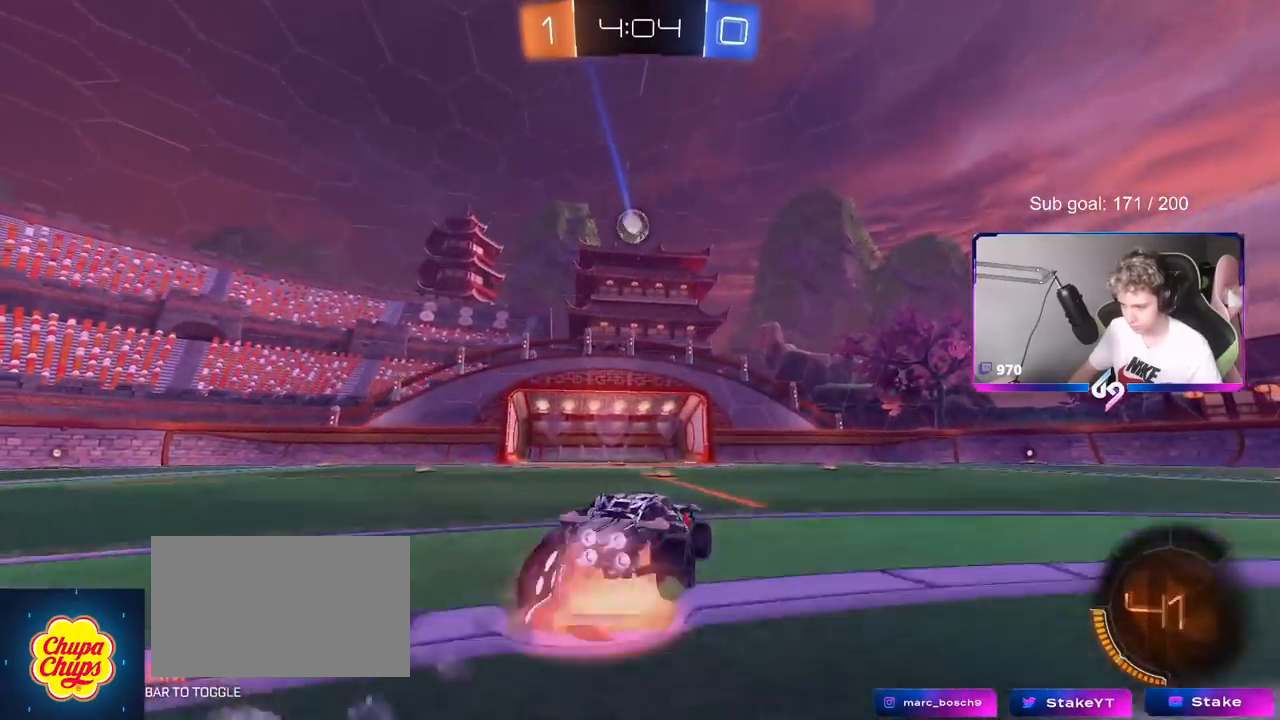
{"keys": ["a", "shift"], "mouse": ["left"], "mouse_move": "still", "events": [[33, "mouse_left", "up"], [67, "s", "down"], [217, "a", "up"], [217, "mouse_right", "up"], [217, "s", "up"], [267, "mouse_left", "down"], [267, "mouse_right", "down"], [317, "s", "down"], [401, "a", "down"], [401, "shift", "down"], [501, "mouse_right", "up"], [501, "s", "up"]]}
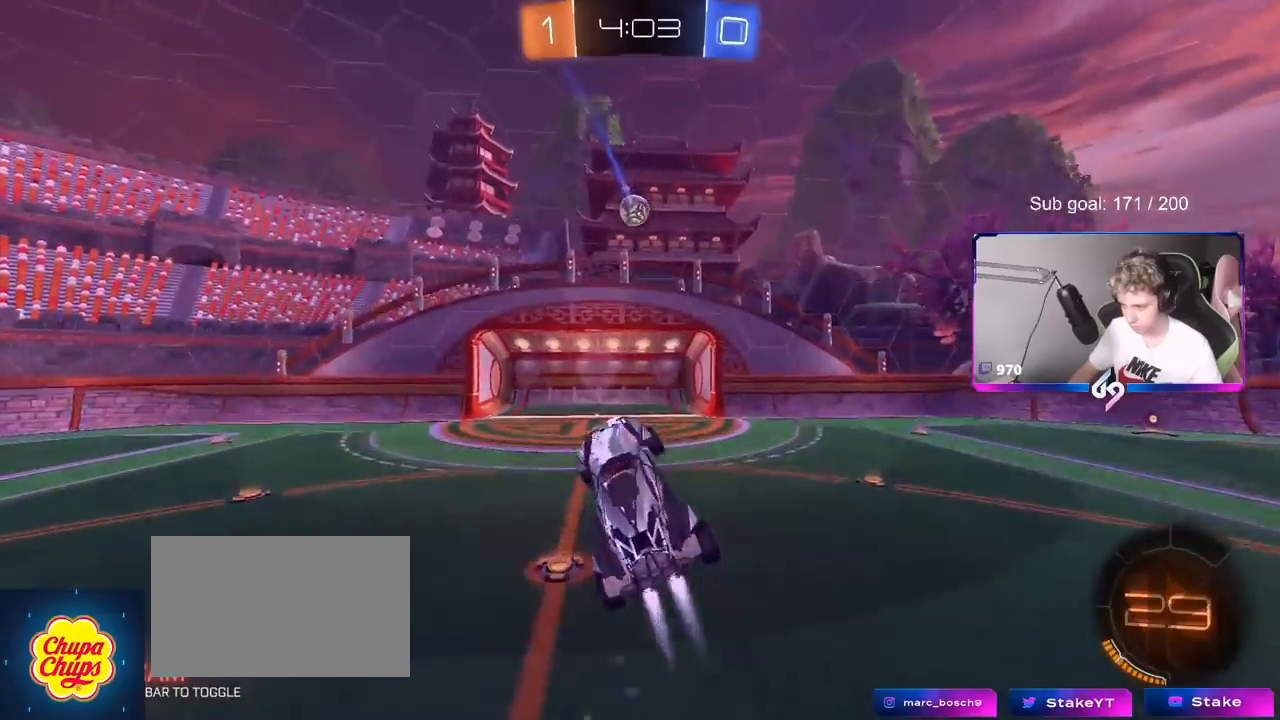
{"keys": ["a", "s"], "mouse": [], "mouse_move": "still", "events": [[50, "a", "up"], [100, "shift", "up"], [233, "d", "down"], [317, "d", "up"], [317, "mouse_left", "up"], [417, "a", "down"], [467, "s", "down"]]}
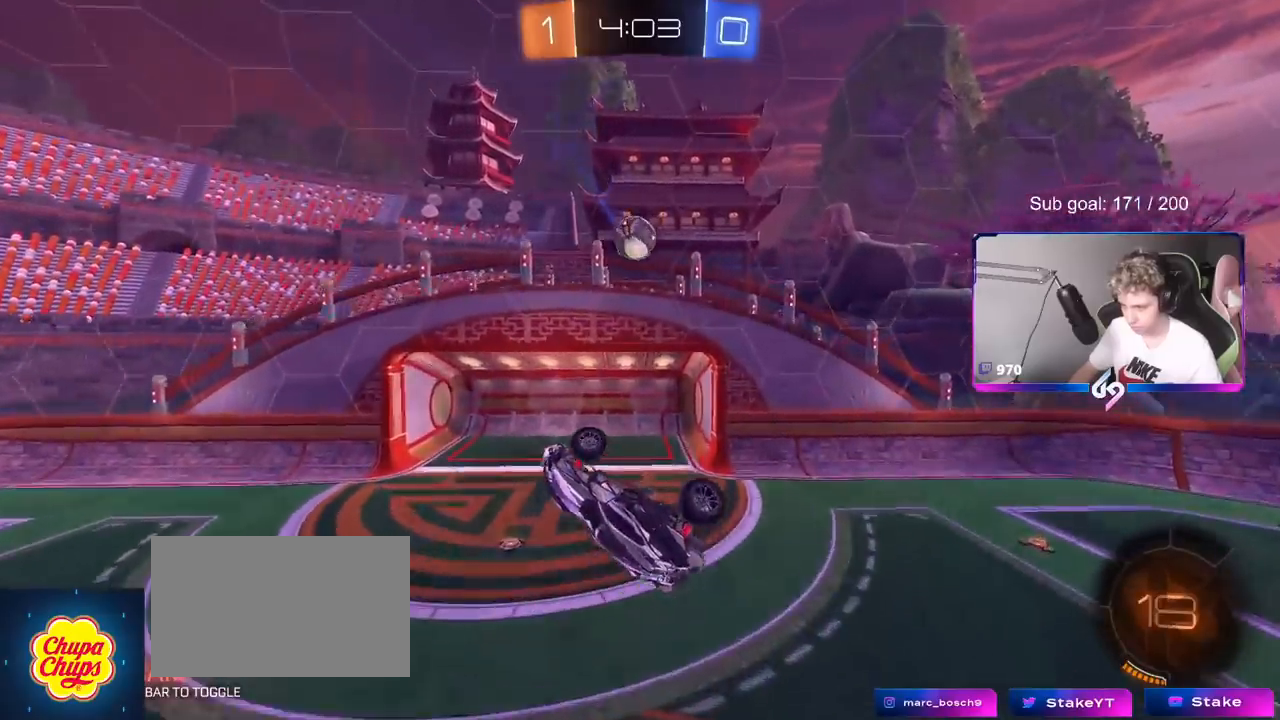
{"keys": ["d", "w"], "mouse": ["left"], "mouse_move": "still", "events": [[150, "s", "up"], [300, "a", "up"], [300, "d", "down"], [300, "mouse_left", "down"], [300, "w", "down"]]}
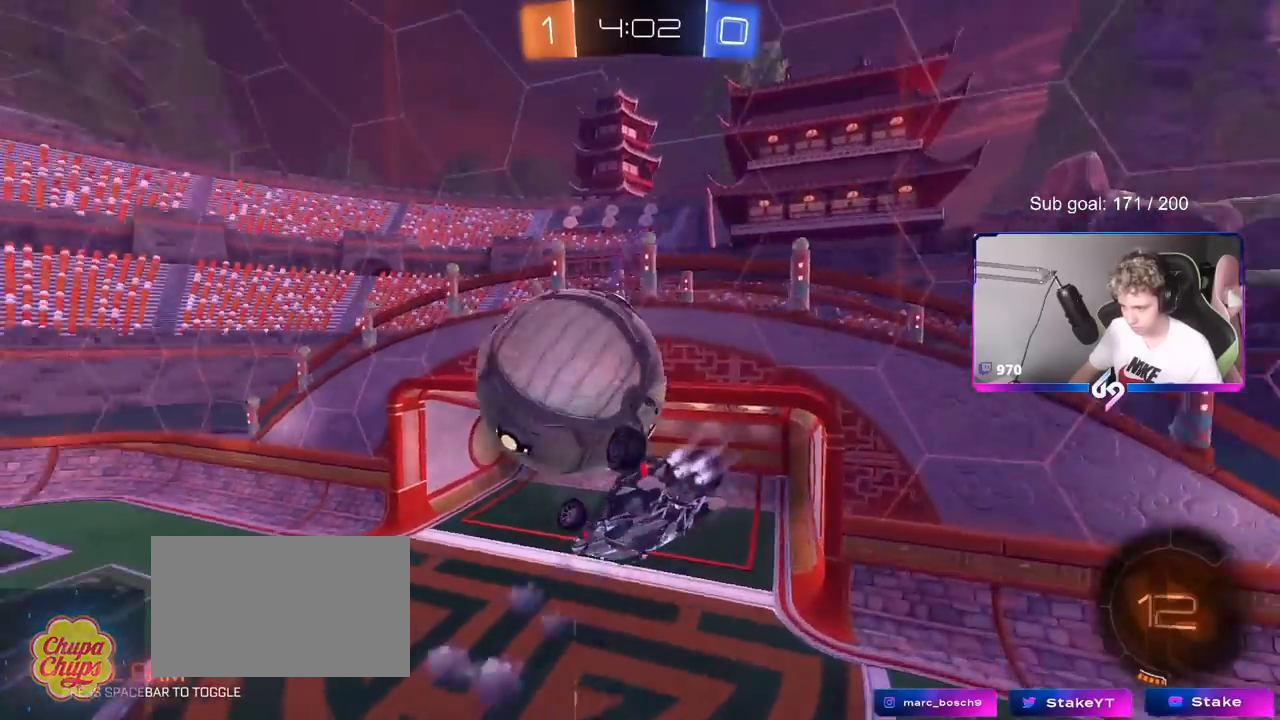
{"keys": ["d", "shift"], "mouse": [], "mouse_move": "still", "events": [[66, "mouse_left", "up"], [116, "shift", "down"], [216, "w", "up"]]}
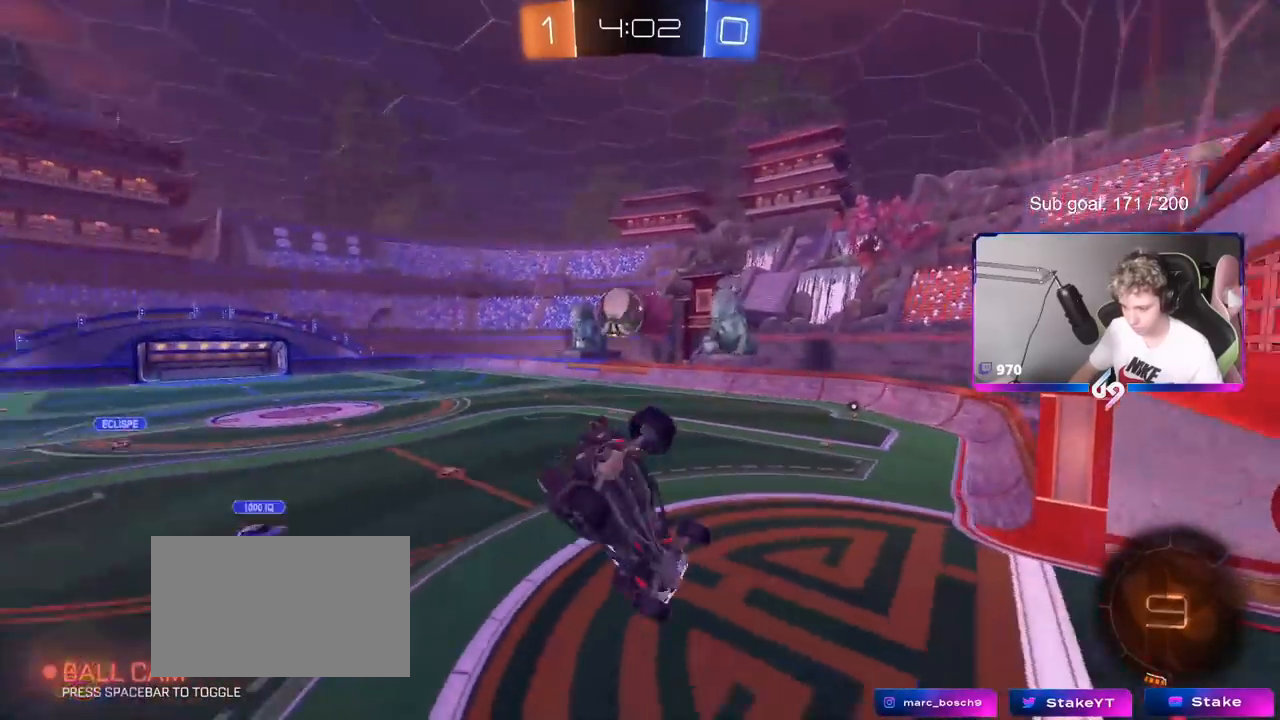
{"keys": ["a", "w"], "mouse": [], "mouse_move": "still", "events": [[33, "d", "up"], [33, "shift", "up"], [33, "w", "down"], [84, "a", "down"]]}
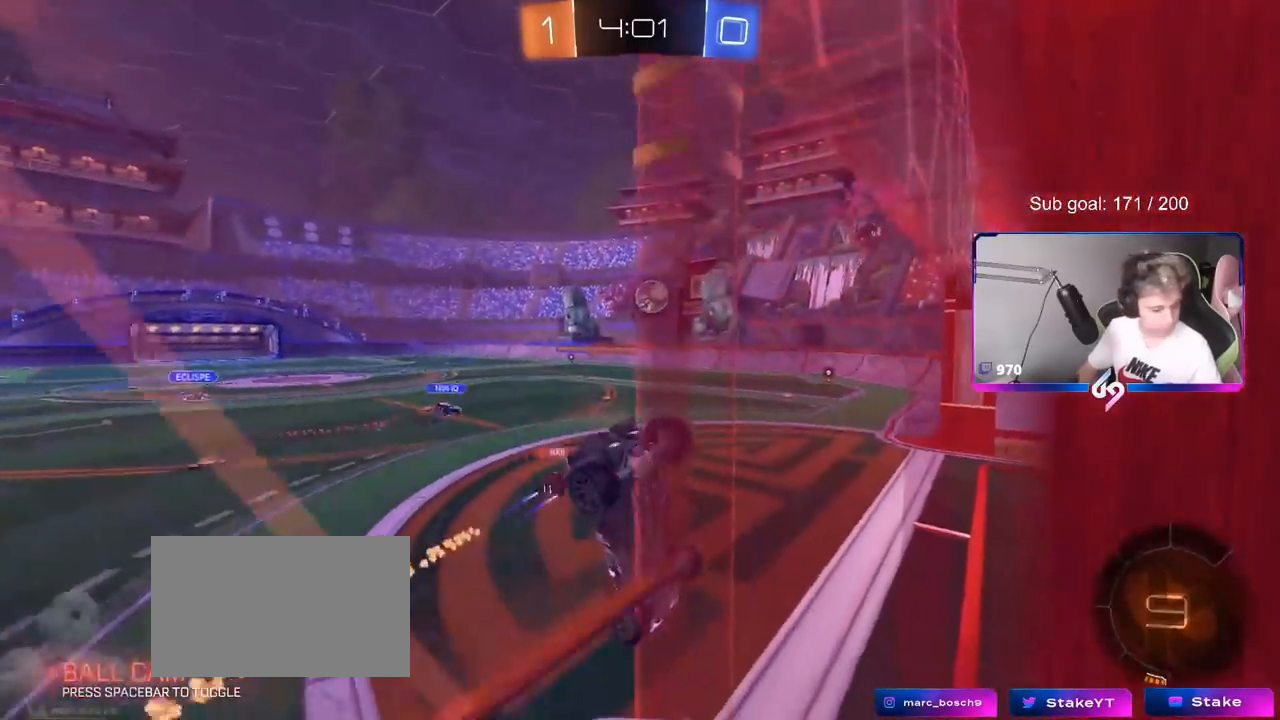
{"keys": ["w"], "mouse": [], "mouse_move": "still", "events": [[383, "a", "up"]]}
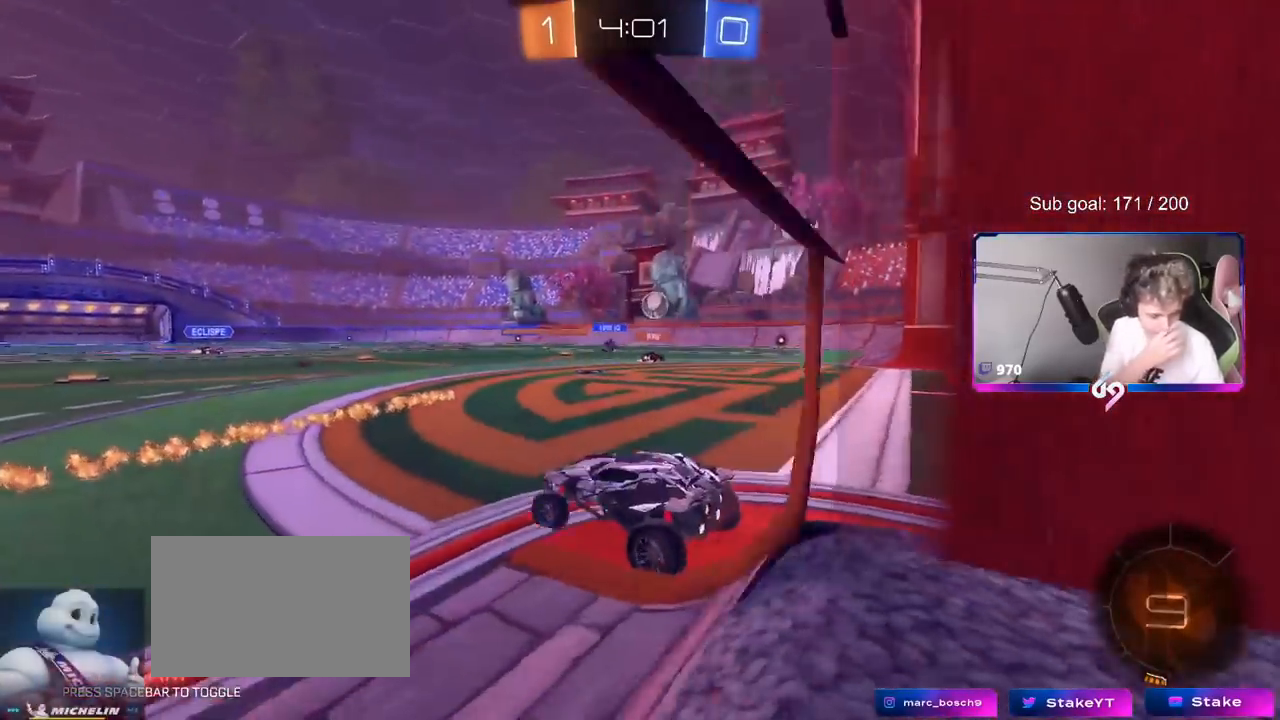
{"keys": ["a", "w"], "mouse": [], "mouse_move": "still", "events": [[67, "a", "down"]]}